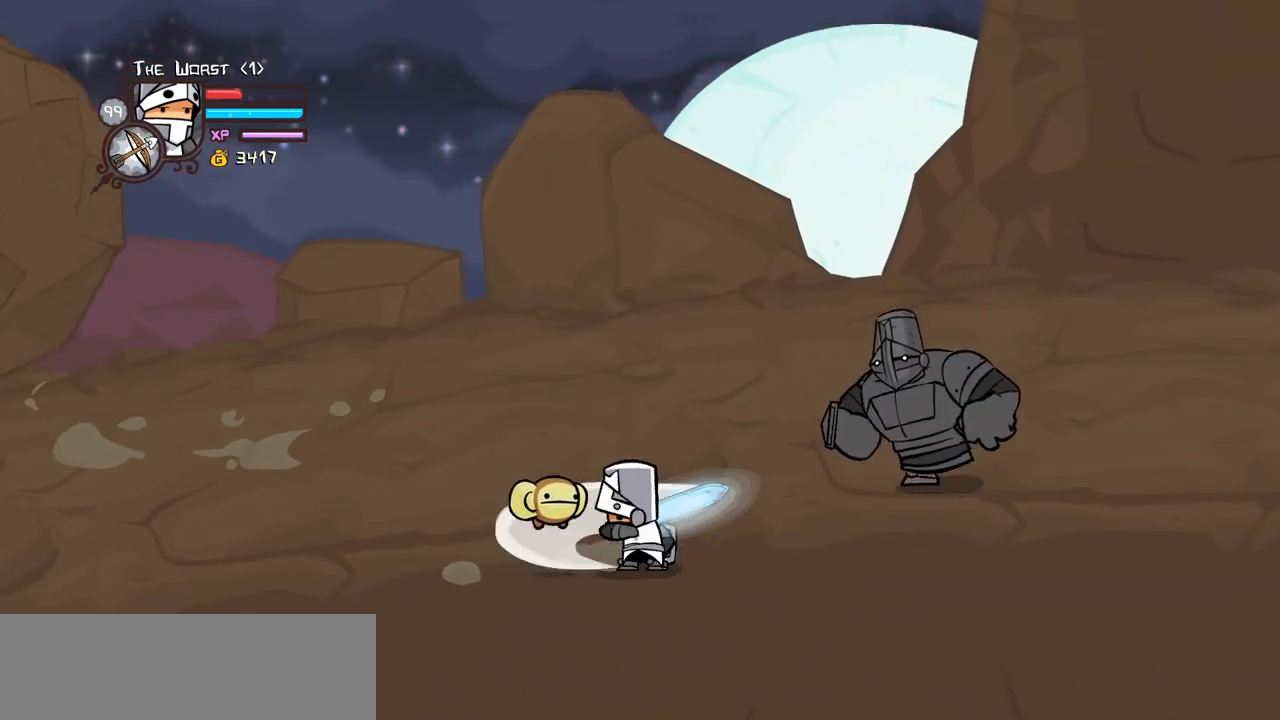
Gameplay with keyboard; each line is a JSON object with the keys held at the frame after it. "events" lists presses ("down") and releases ("up") of "block", "down", "heavy", "item", "iteml", "itemr", "jump", "left", "light", "magic", "right" and "up" between this image and that frame as [ms after this image, input, new state], when the widget could be followed in between. No other keys are recorded. Mouse input is not recorded. Key names are as the overlay labels them; some are game actions (e.g. jump) rather than physical keys.
{"keys": ["block"], "events": [[100, "light", "up"], [150, "down", "up"], [150, "left", "up"]]}
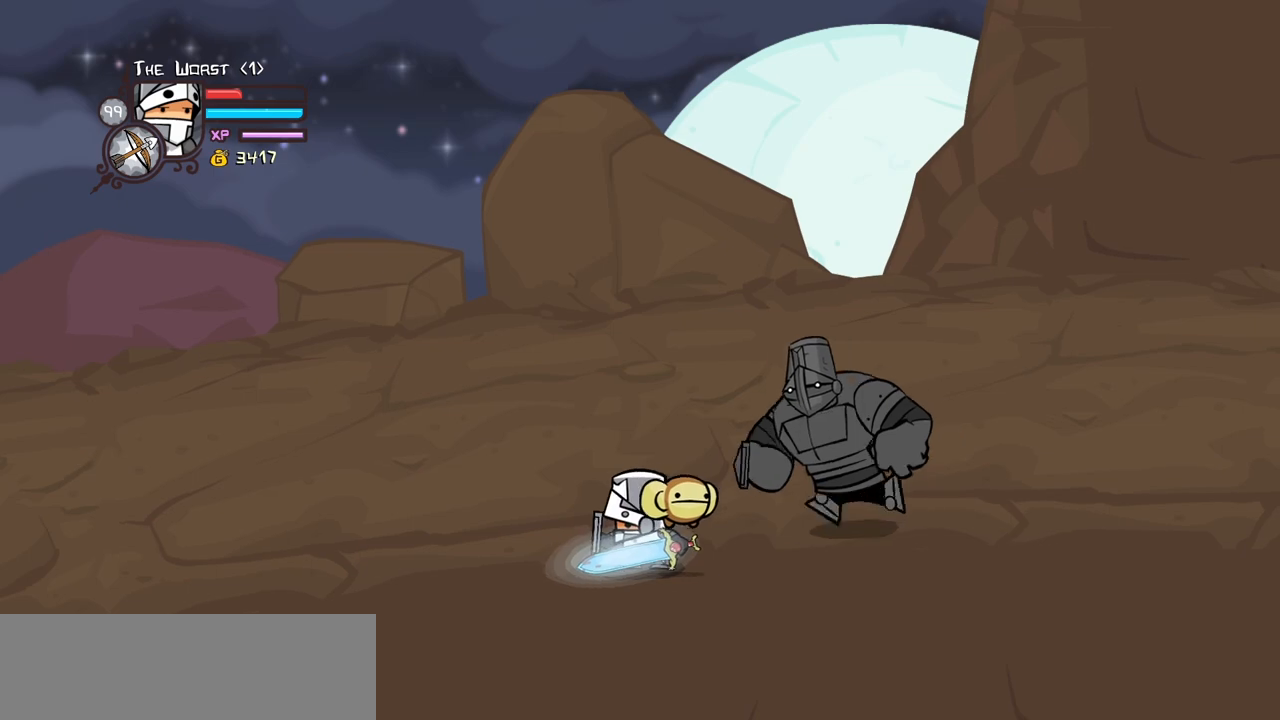
{"keys": ["block"], "events": []}
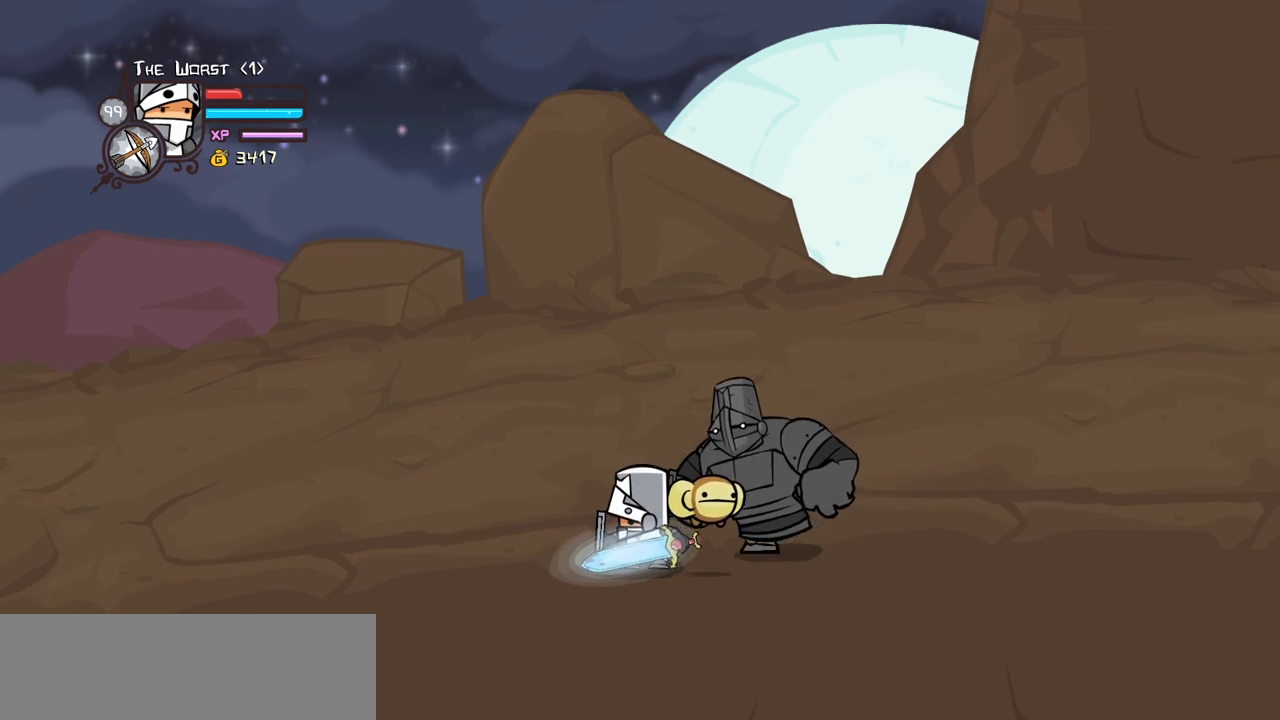
{"keys": ["block", "light", "right"], "events": [[234, "light", "down"], [367, "light", "up"], [367, "right", "down"], [417, "light", "down"]]}
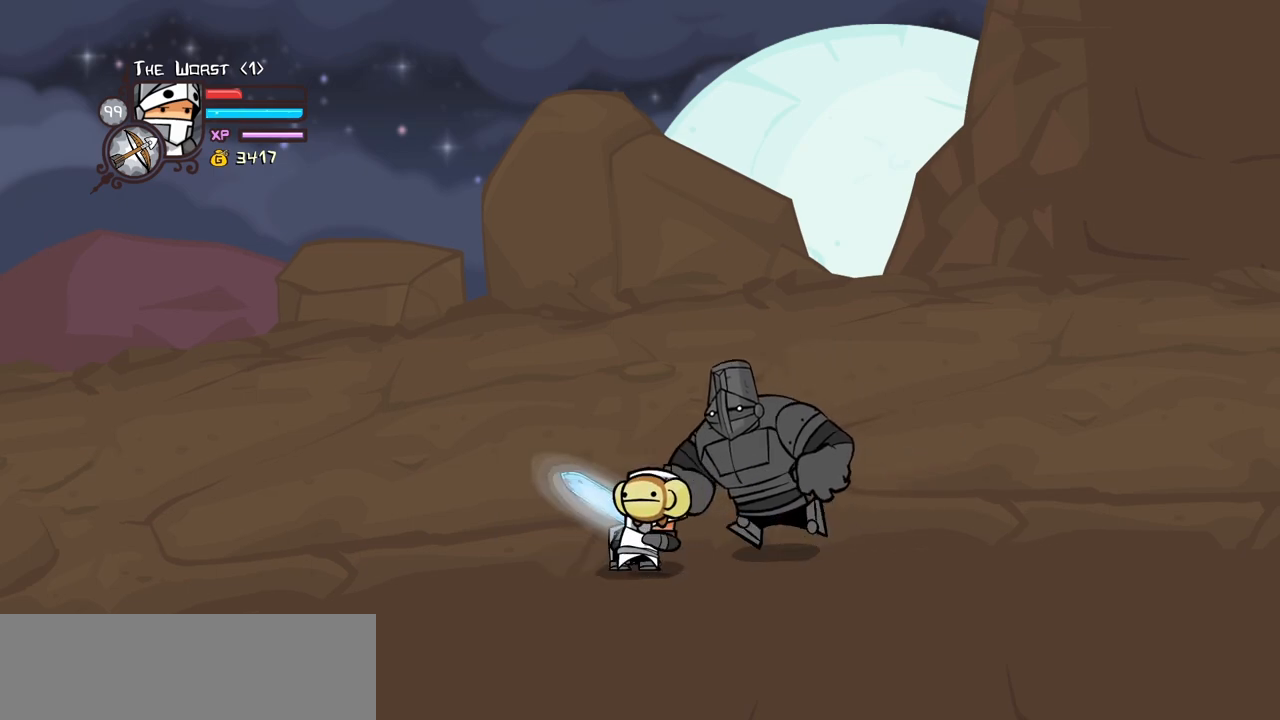
{"keys": ["heavy"], "events": [[50, "light", "up"], [100, "light", "down"], [250, "block", "up"], [334, "heavy", "down"], [384, "light", "up"], [434, "right", "up"]]}
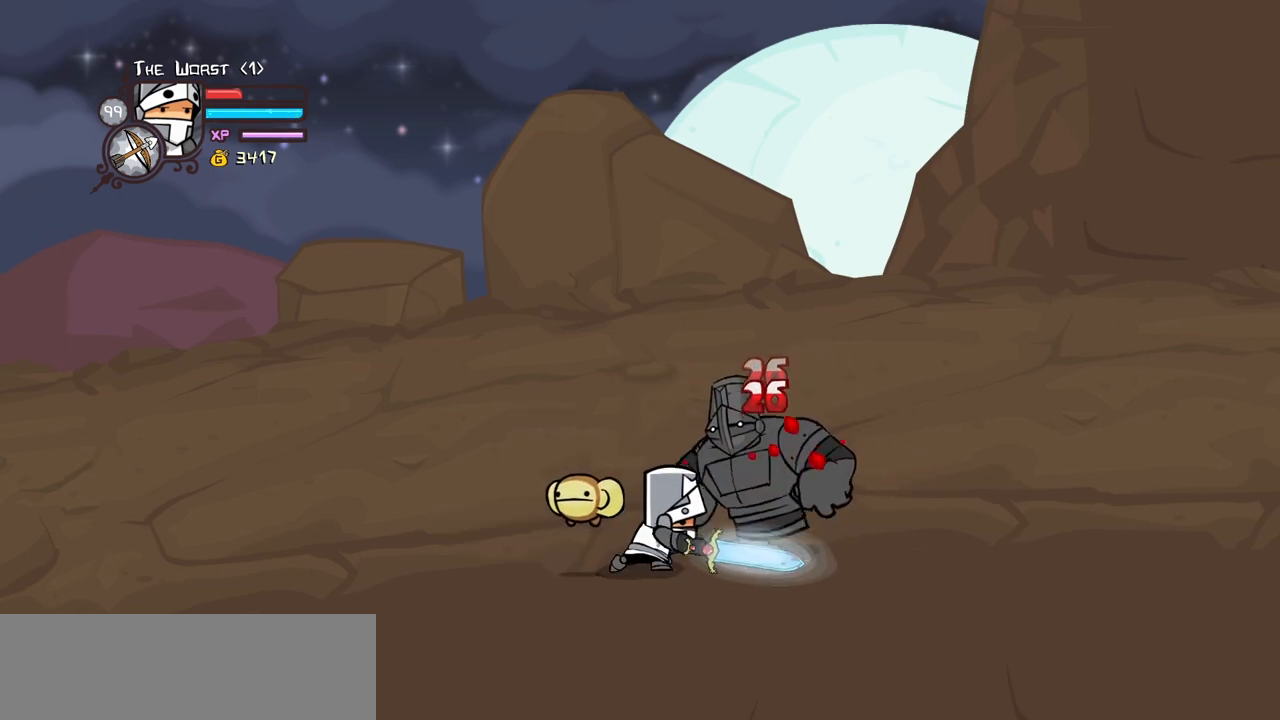
{"keys": ["item"], "events": [[350, "heavy", "up"], [350, "left", "down"], [450, "item", "down"], [500, "left", "up"]]}
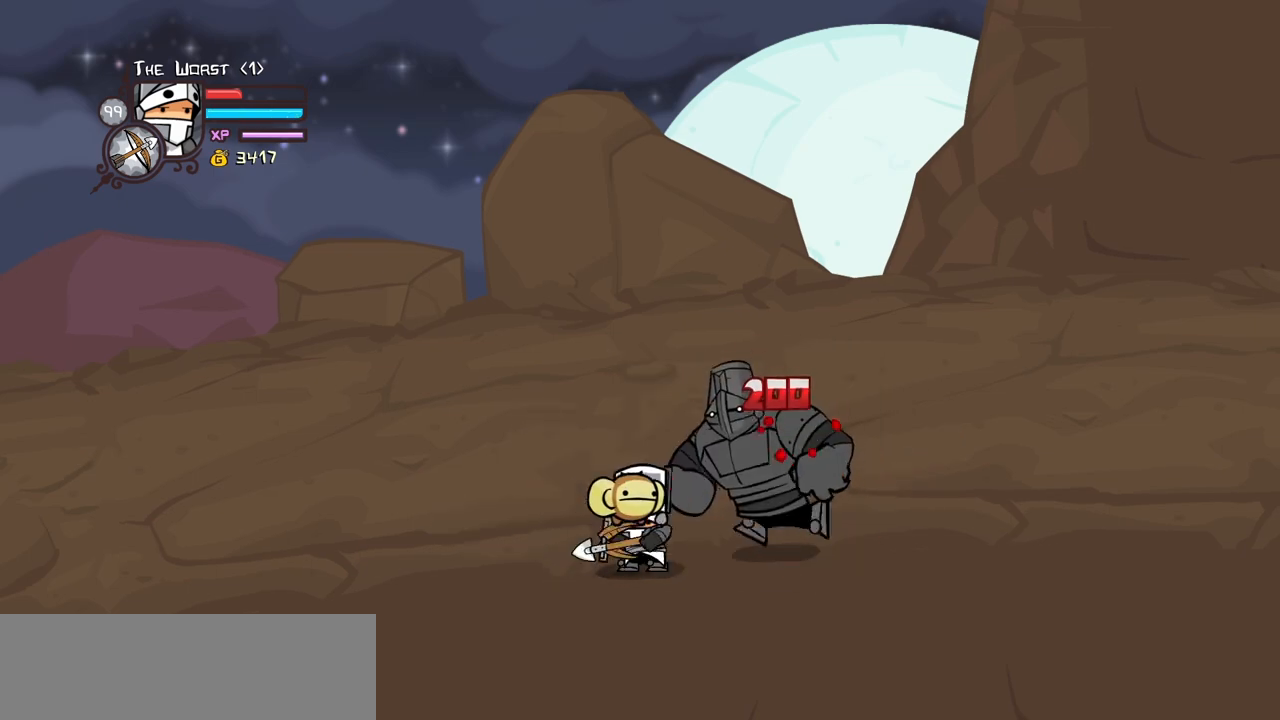
{"keys": ["light", "right"], "events": [[84, "item", "up"], [134, "light", "down"], [284, "light", "up"], [317, "light", "down"], [467, "right", "down"]]}
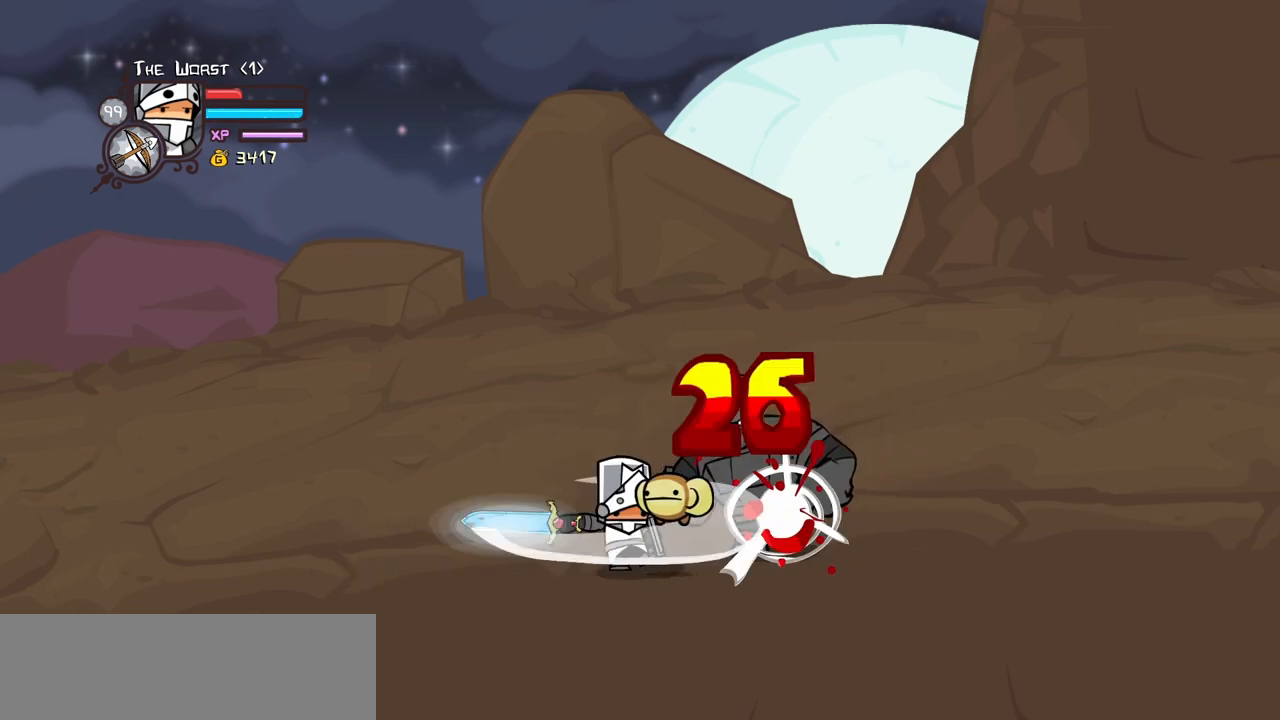
{"keys": ["heavy"], "events": [[17, "light", "up"], [50, "light", "down"], [300, "heavy", "down"], [334, "light", "up"], [384, "right", "up"]]}
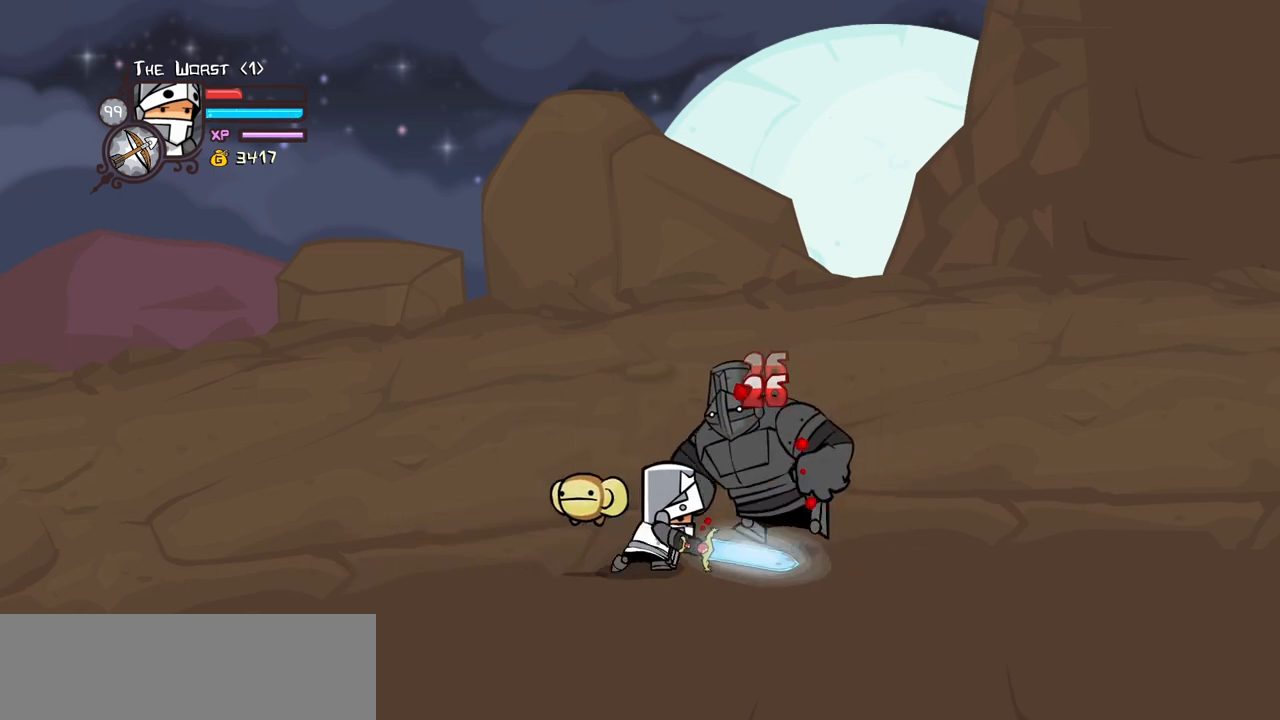
{"keys": [], "events": [[267, "heavy", "up"], [300, "left", "down"], [400, "item", "down"], [400, "left", "up"], [500, "item", "up"]]}
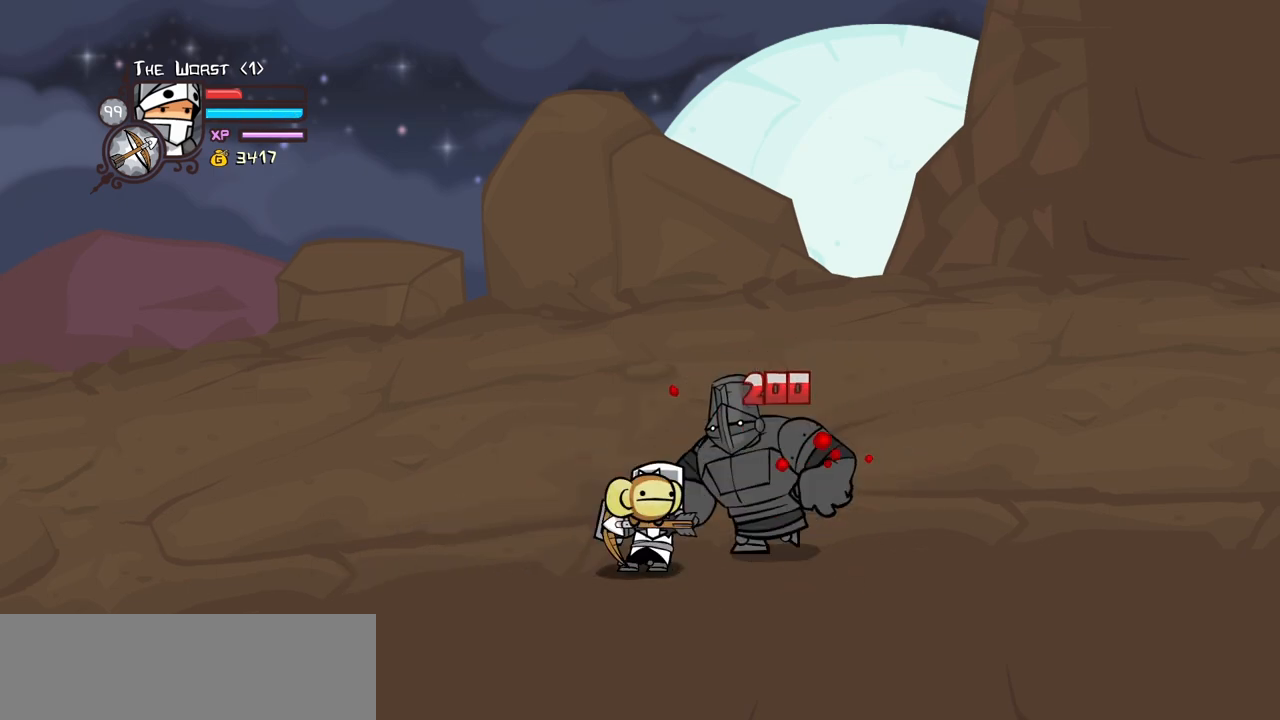
{"keys": ["right"], "events": [[84, "light", "down"], [234, "light", "up"], [284, "light", "down"], [317, "right", "down"], [467, "light", "up"]]}
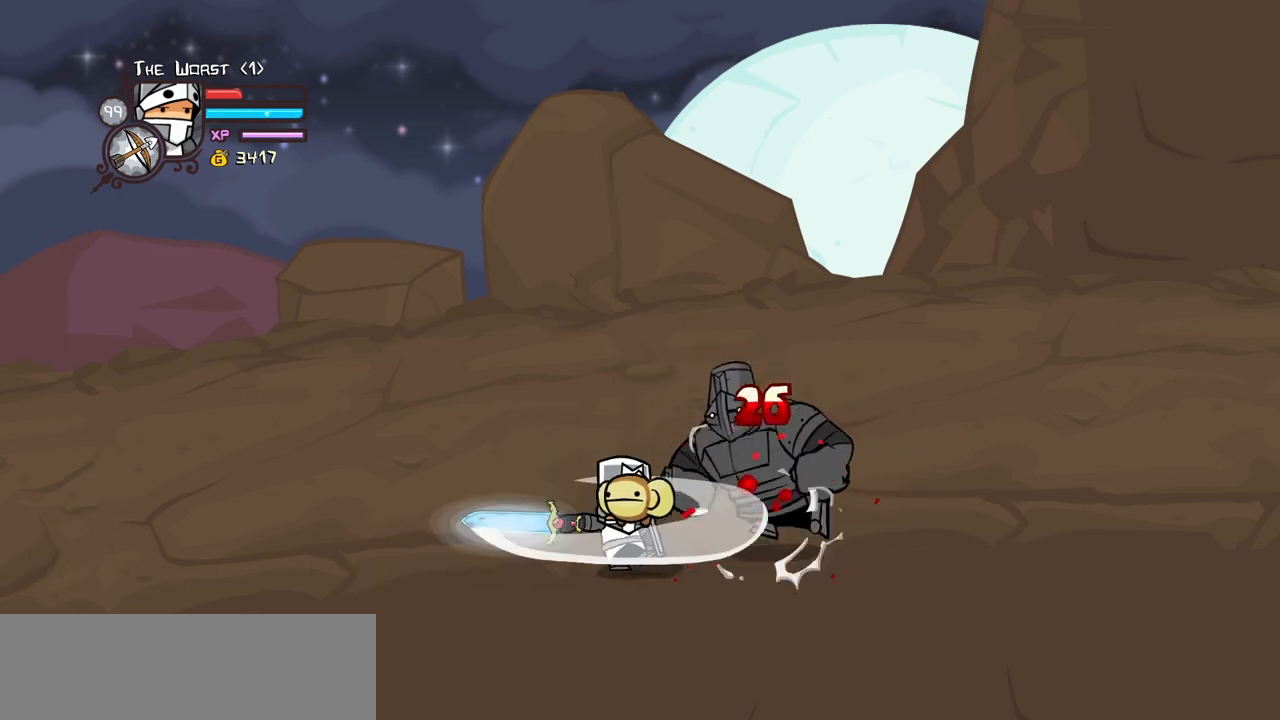
{"keys": ["heavy"], "events": [[17, "light", "down"], [250, "heavy", "down"], [300, "light", "up"], [384, "right", "up"]]}
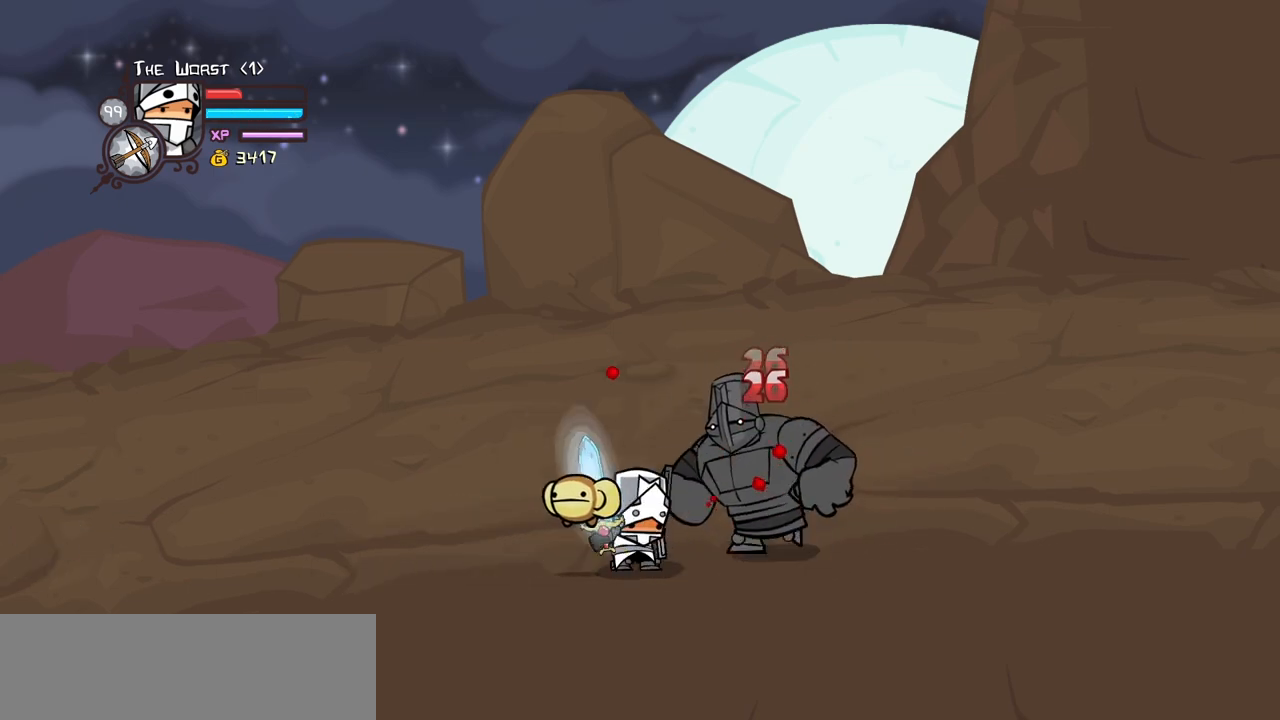
{"keys": [], "events": [[217, "left", "down"], [267, "heavy", "up"], [300, "item", "down"], [350, "left", "up"], [450, "item", "up"]]}
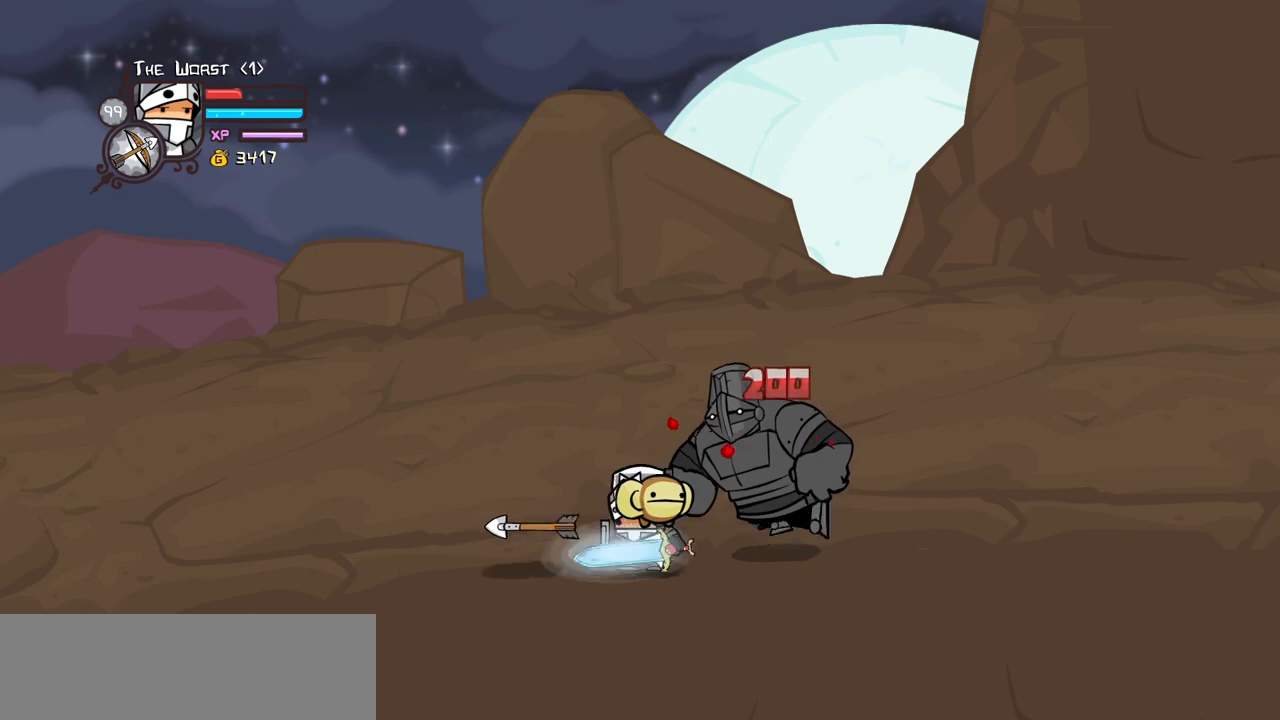
{"keys": ["light", "right"], "events": [[50, "light", "down"], [184, "light", "up"], [234, "light", "down"], [317, "right", "down"], [367, "light", "up"], [417, "light", "down"]]}
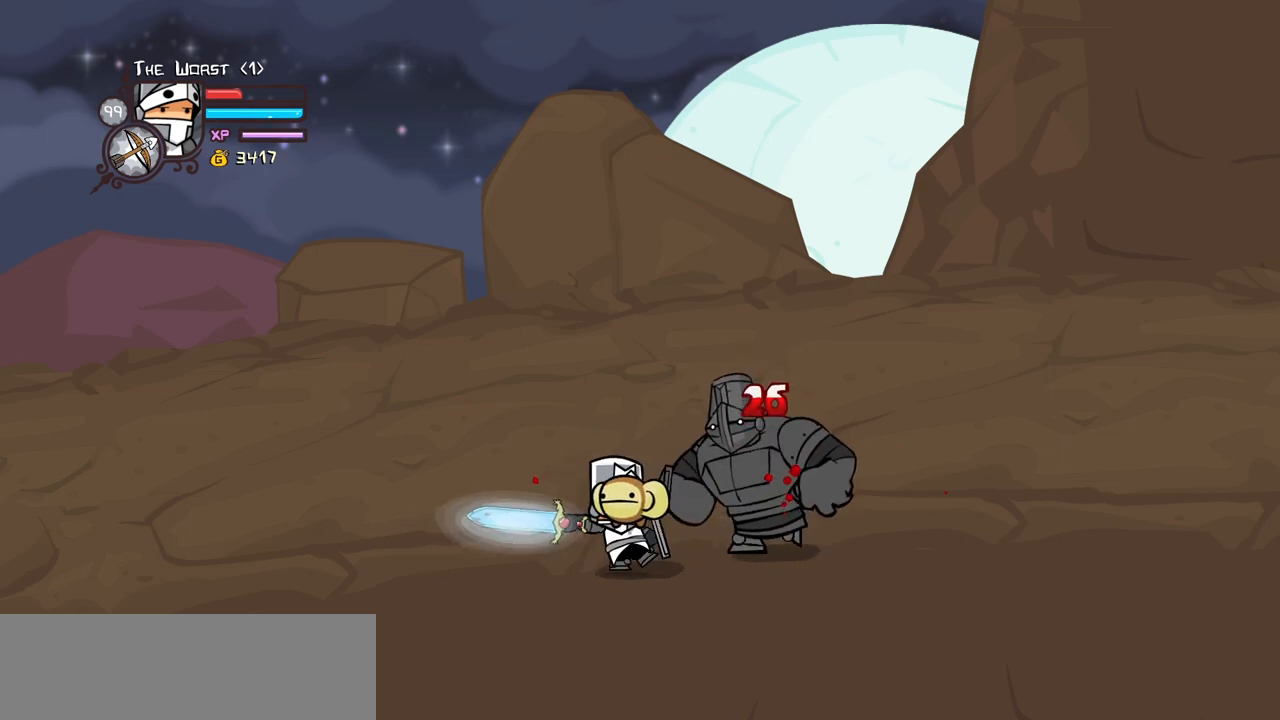
{"keys": ["heavy"], "events": [[150, "heavy", "down"], [200, "light", "up"], [300, "item", "down"], [334, "right", "up"], [484, "item", "up"]]}
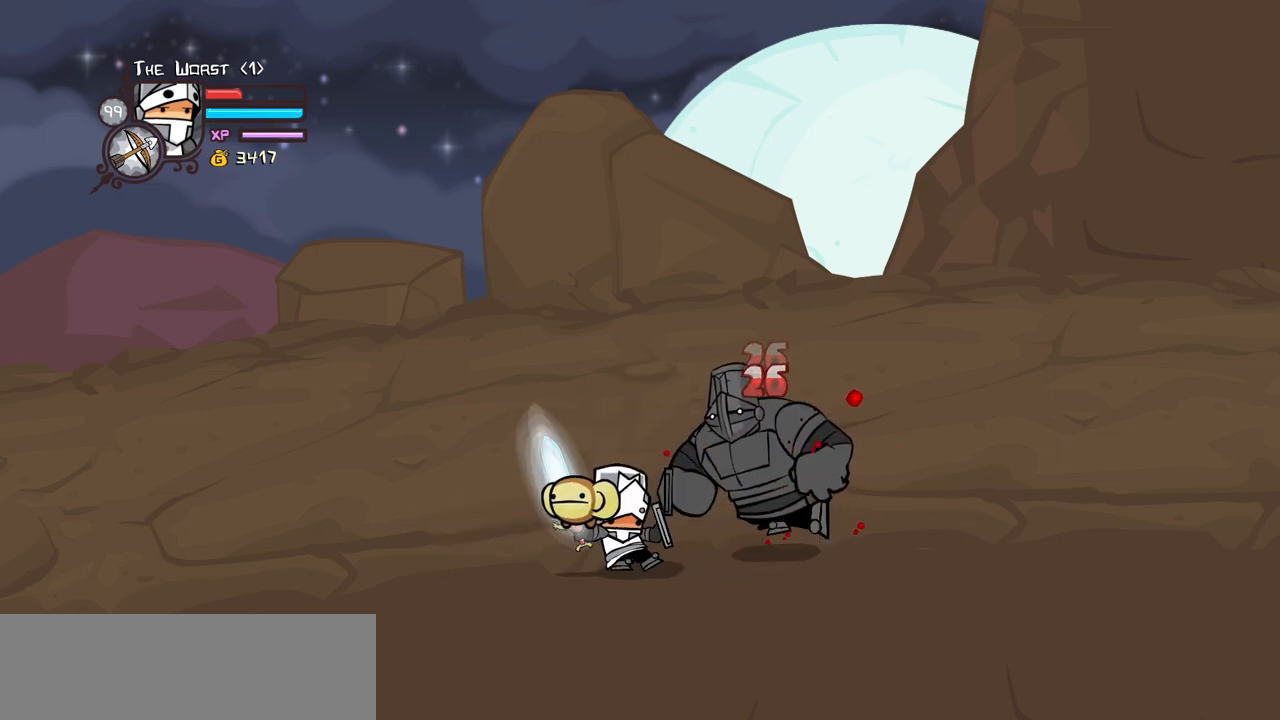
{"keys": ["light"], "events": [[117, "heavy", "up"], [167, "left", "down"], [267, "item", "down"], [300, "left", "up"], [350, "item", "up"], [450, "light", "down"]]}
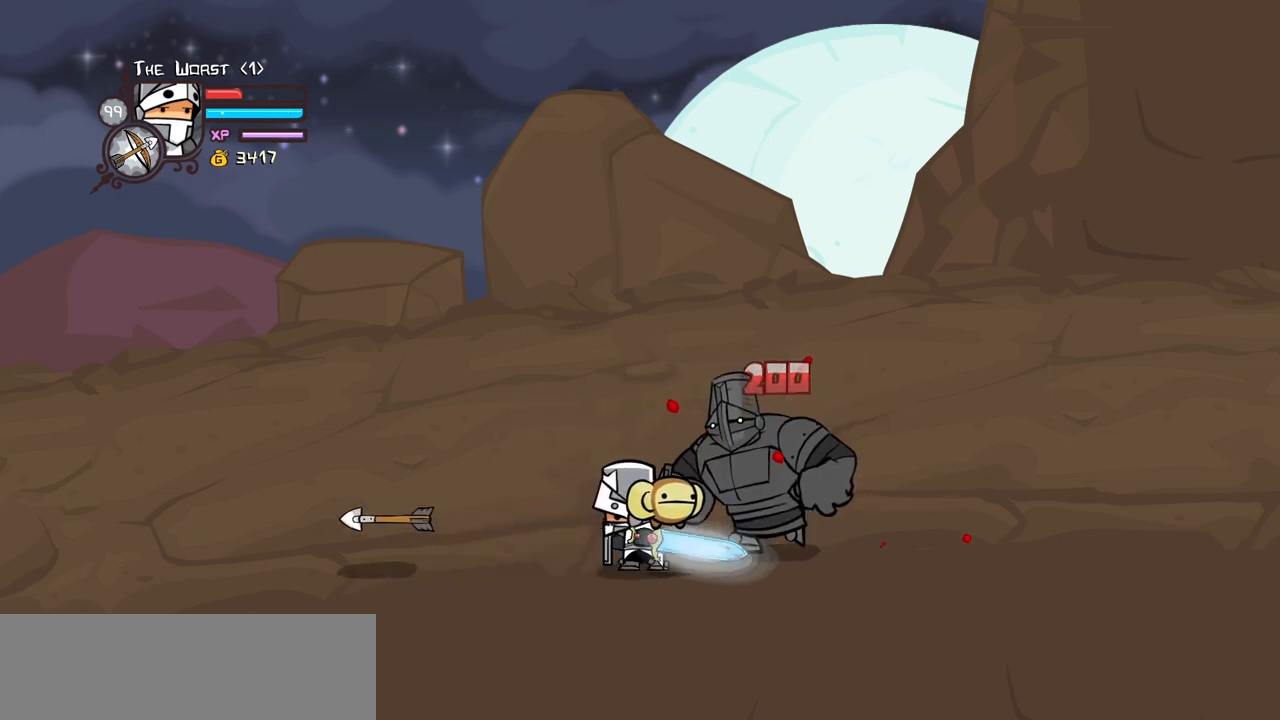
{"keys": ["light", "right"], "events": [[84, "light", "up"], [134, "light", "down"], [234, "right", "down"], [284, "light", "up"], [334, "light", "down"]]}
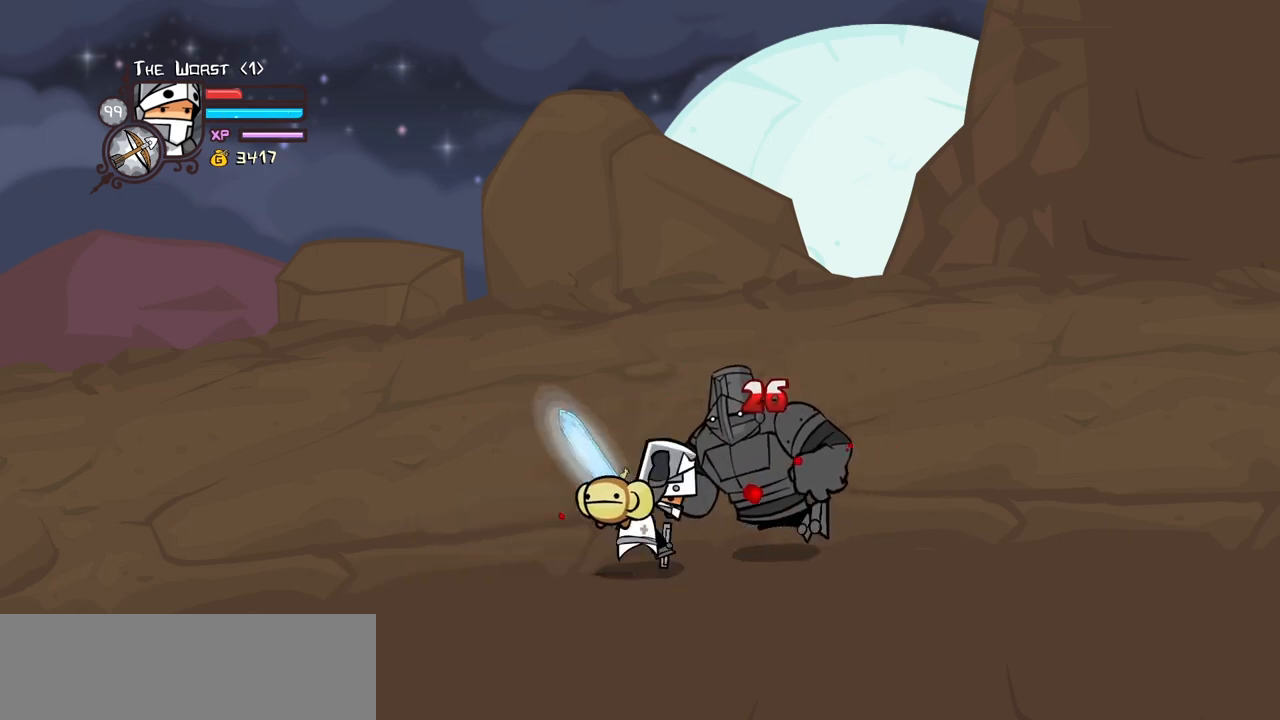
{"keys": ["heavy"], "events": [[50, "heavy", "down"], [100, "light", "up"], [200, "right", "up"]]}
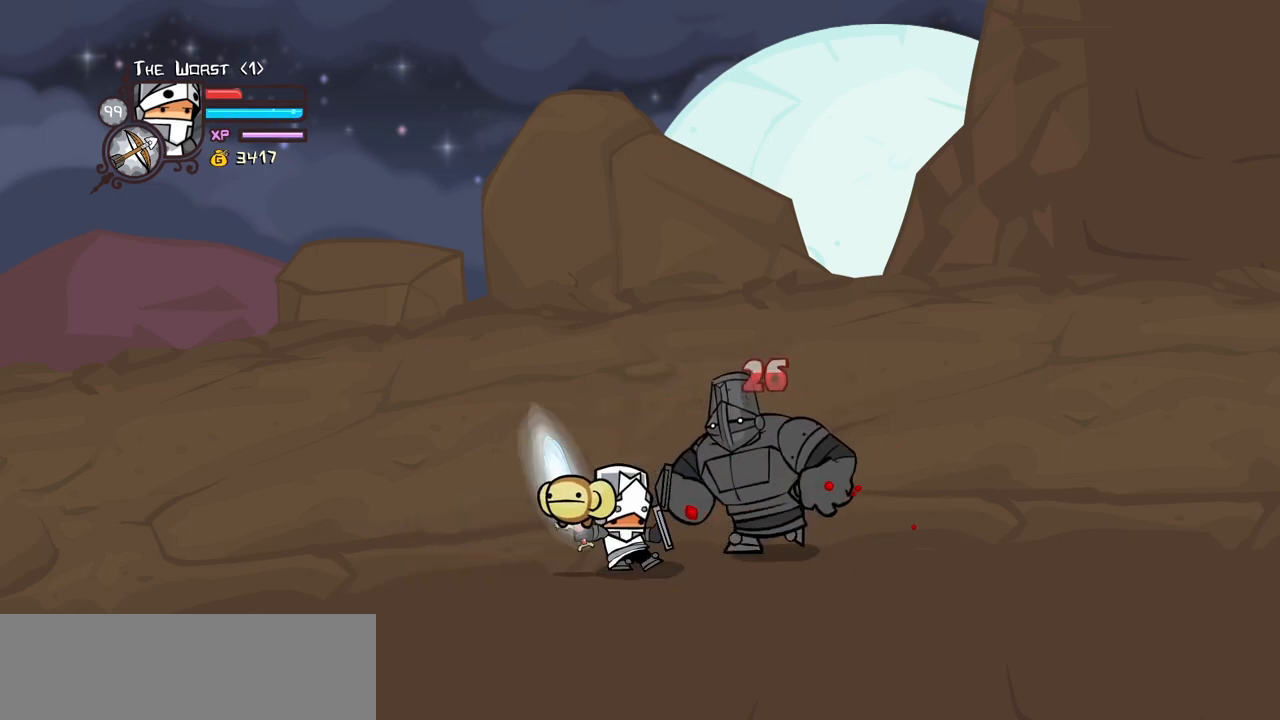
{"keys": [], "events": [[67, "heavy", "up"], [67, "left", "down"], [217, "item", "down"], [217, "left", "up"], [300, "item", "up"], [350, "light", "down"], [500, "light", "up"]]}
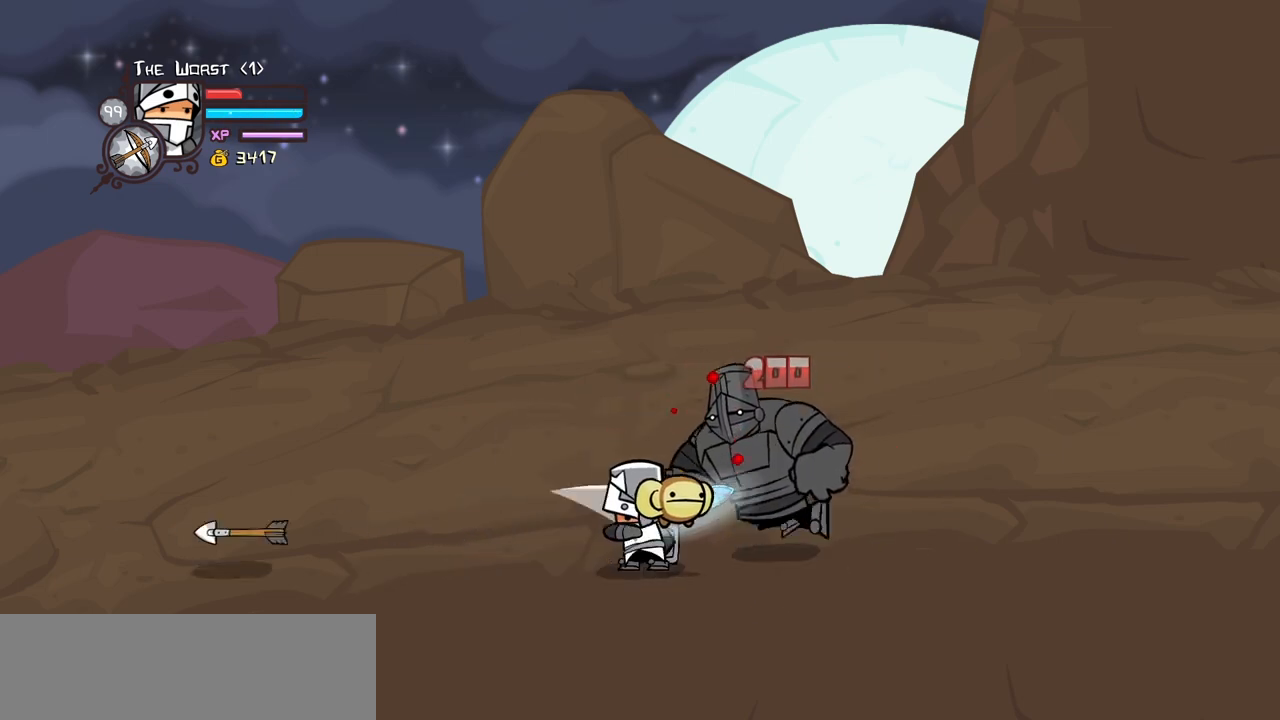
{"keys": ["light", "right"], "events": [[84, "light", "down"], [84, "right", "down"], [234, "light", "up"], [284, "light", "down"]]}
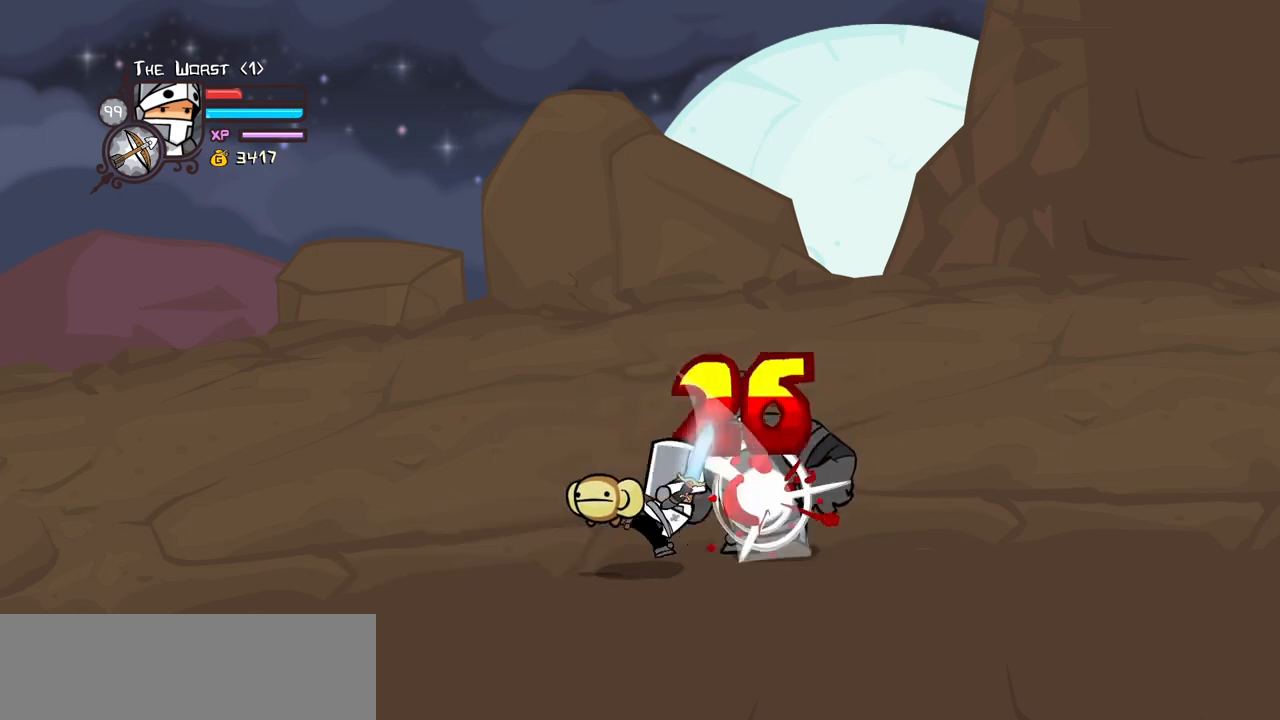
{"keys": ["heavy"], "events": [[17, "heavy", "down"], [50, "light", "up"], [150, "right", "up"]]}
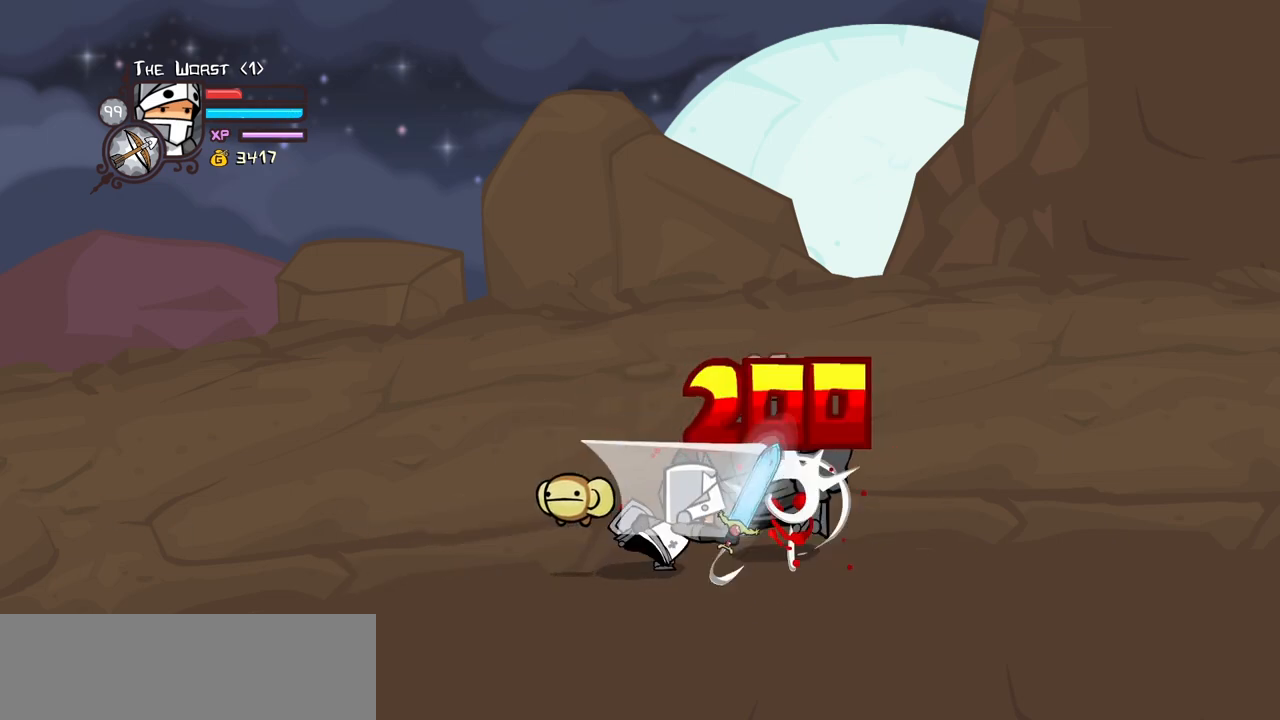
{"keys": ["light"], "events": [[67, "heavy", "up"], [67, "left", "down"], [167, "item", "down"], [167, "left", "up"], [300, "item", "up"], [300, "light", "down"], [450, "light", "up"], [500, "light", "down"]]}
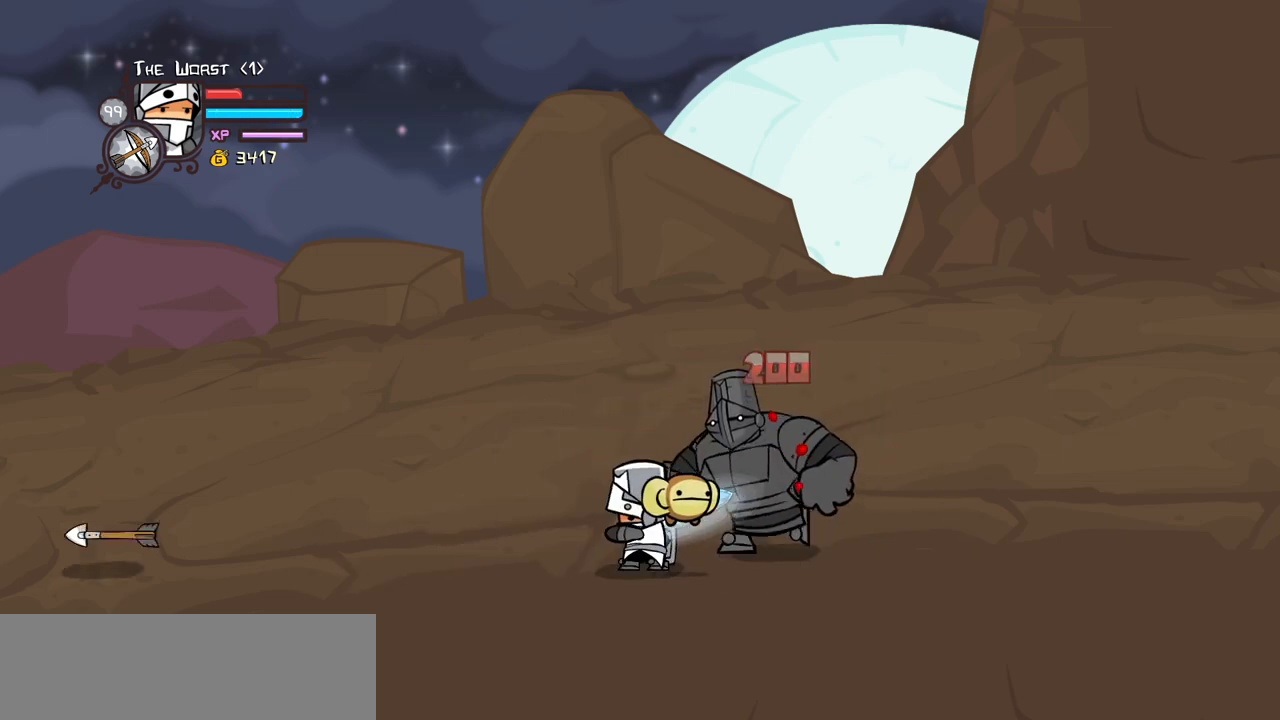
{"keys": ["heavy", "right"], "events": [[84, "right", "down"], [184, "light", "up"], [234, "light", "down"], [417, "heavy", "down"], [467, "light", "up"]]}
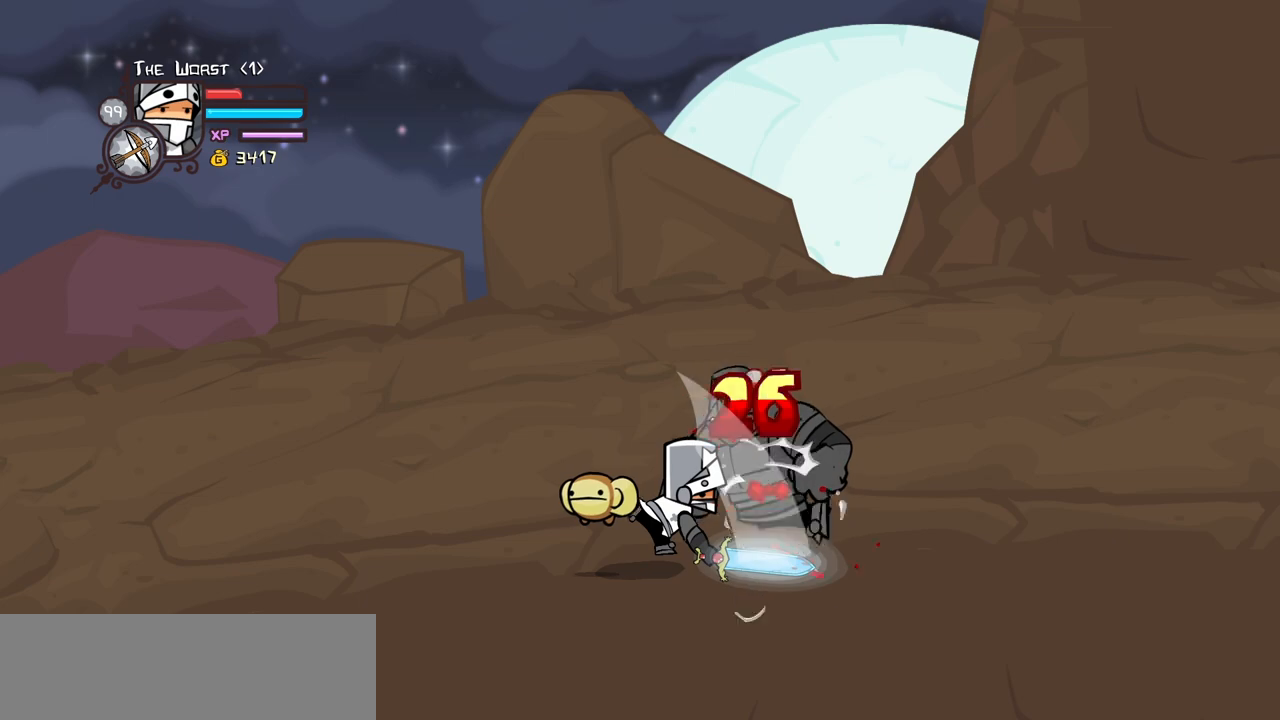
{"keys": ["left"], "events": [[17, "right", "up"], [484, "heavy", "up"], [484, "left", "down"]]}
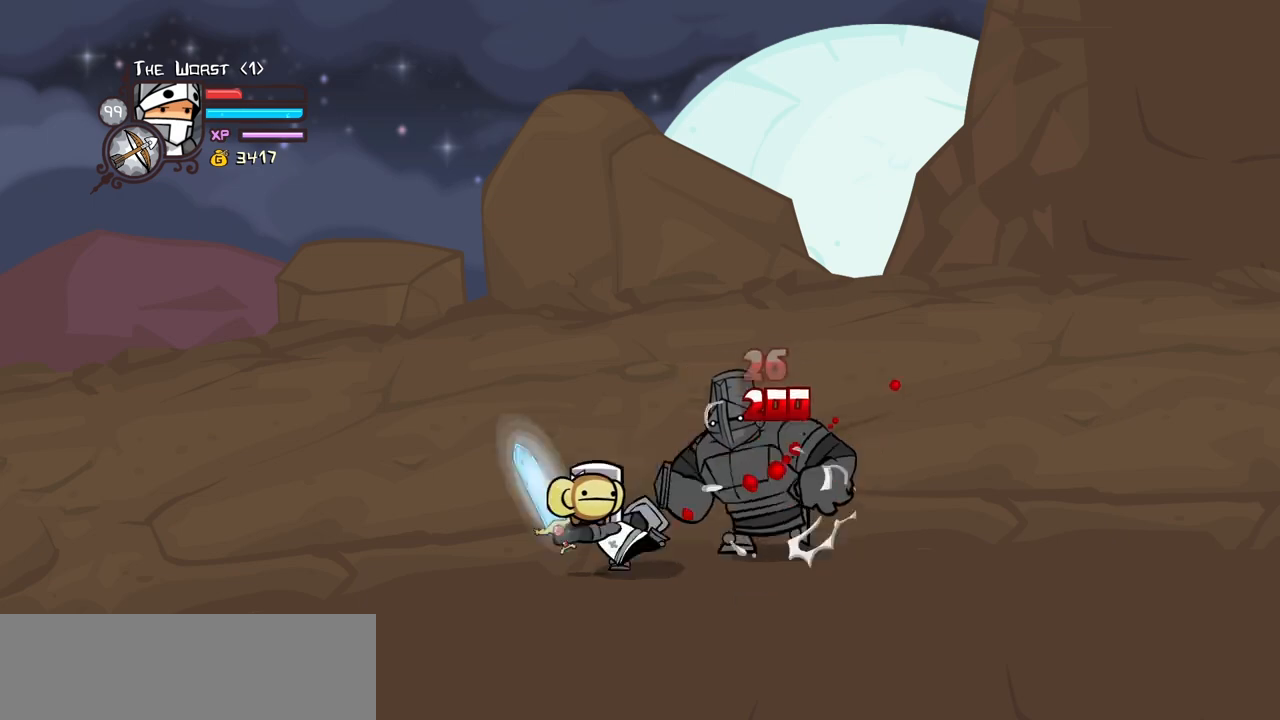
{"keys": ["light", "right"], "events": [[67, "item", "down"], [117, "left", "up"], [217, "item", "up"], [267, "light", "down"], [400, "light", "up"], [450, "light", "down"], [500, "right", "down"]]}
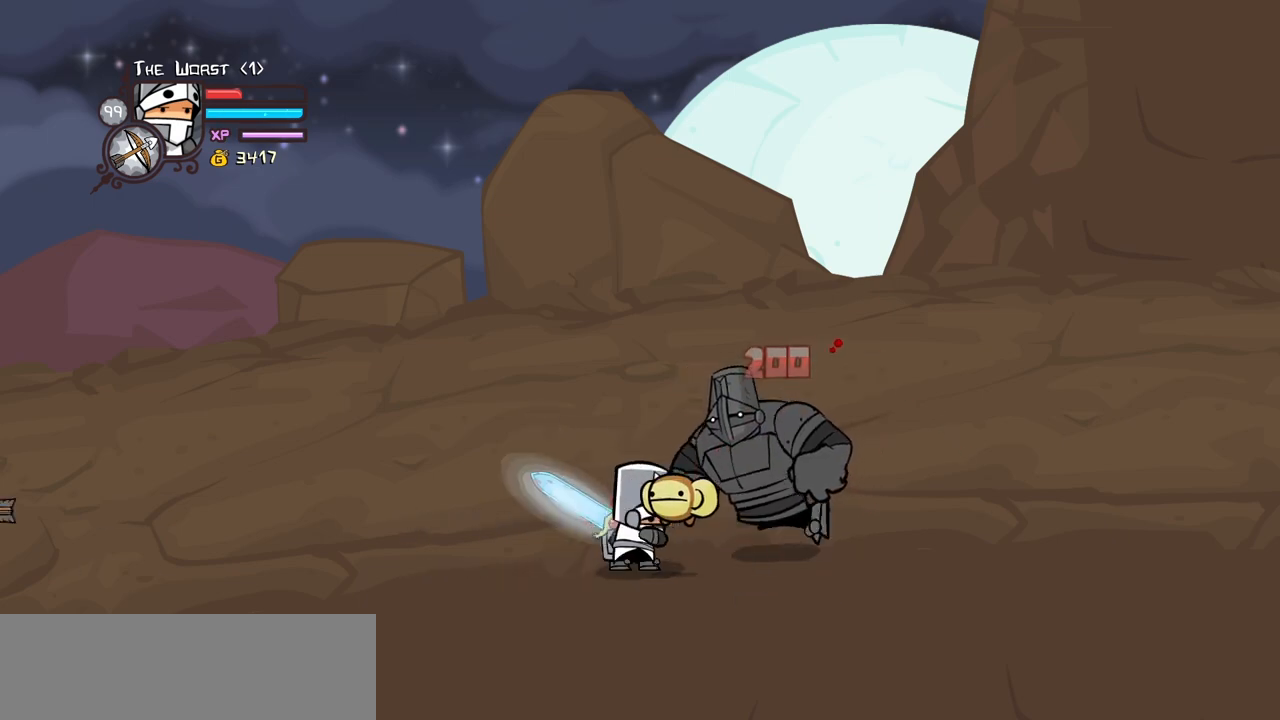
{"keys": ["heavy", "right"], "events": [[84, "light", "up"], [184, "light", "down"], [417, "heavy", "down"], [417, "light", "up"]]}
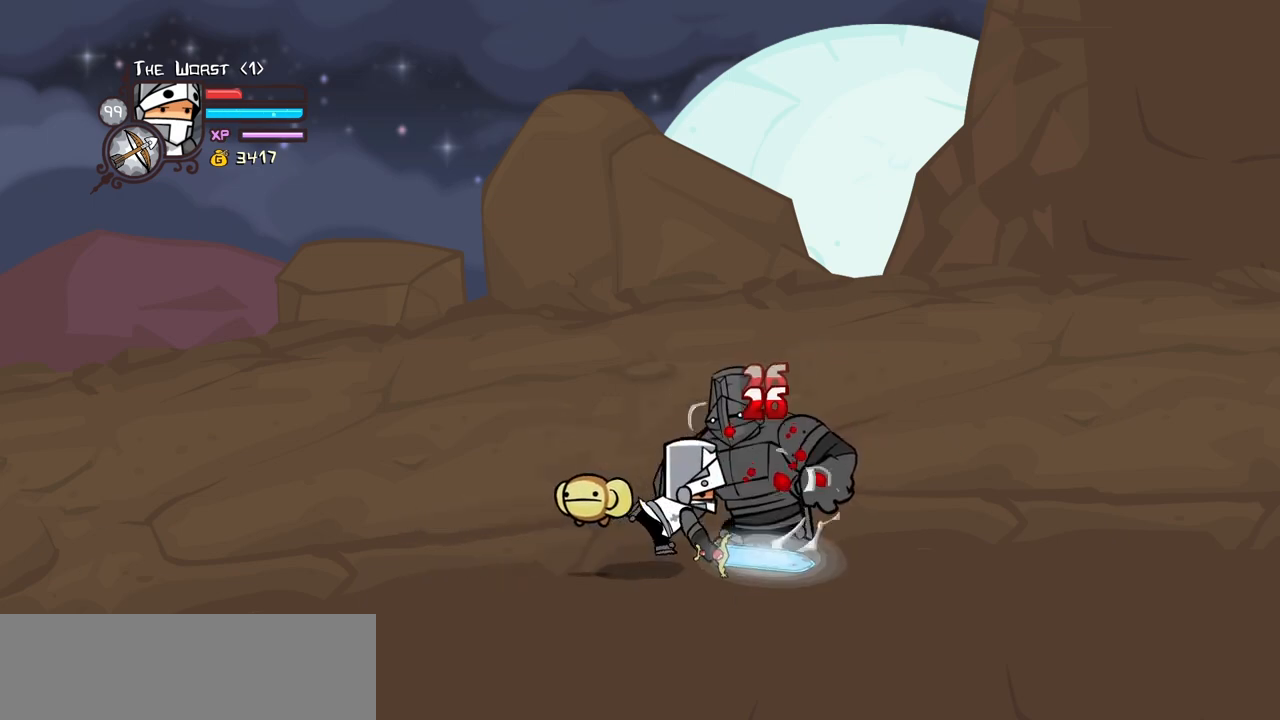
{"keys": ["left"], "events": [[17, "right", "up"], [384, "left", "down"], [434, "heavy", "up"]]}
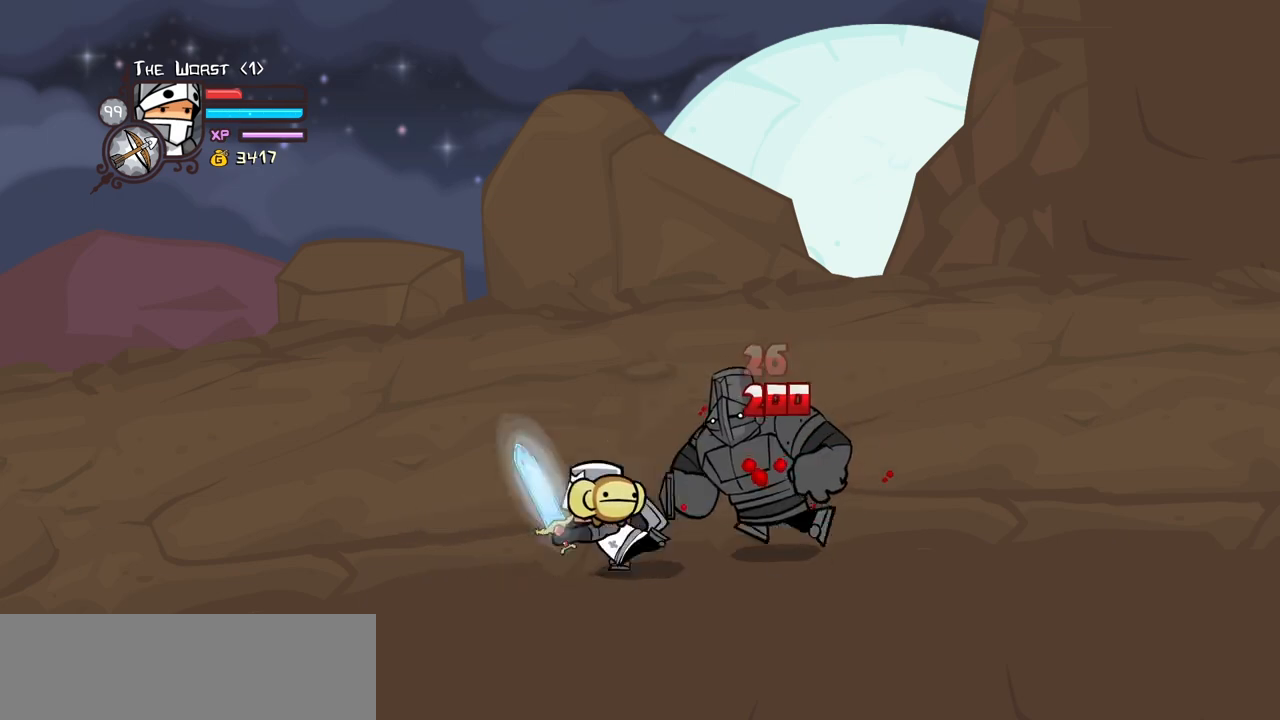
{"keys": ["light", "right"], "events": [[34, "item", "down"], [34, "left", "up"], [167, "item", "up"], [217, "light", "down"], [350, "light", "up"], [400, "light", "down"], [400, "right", "down"]]}
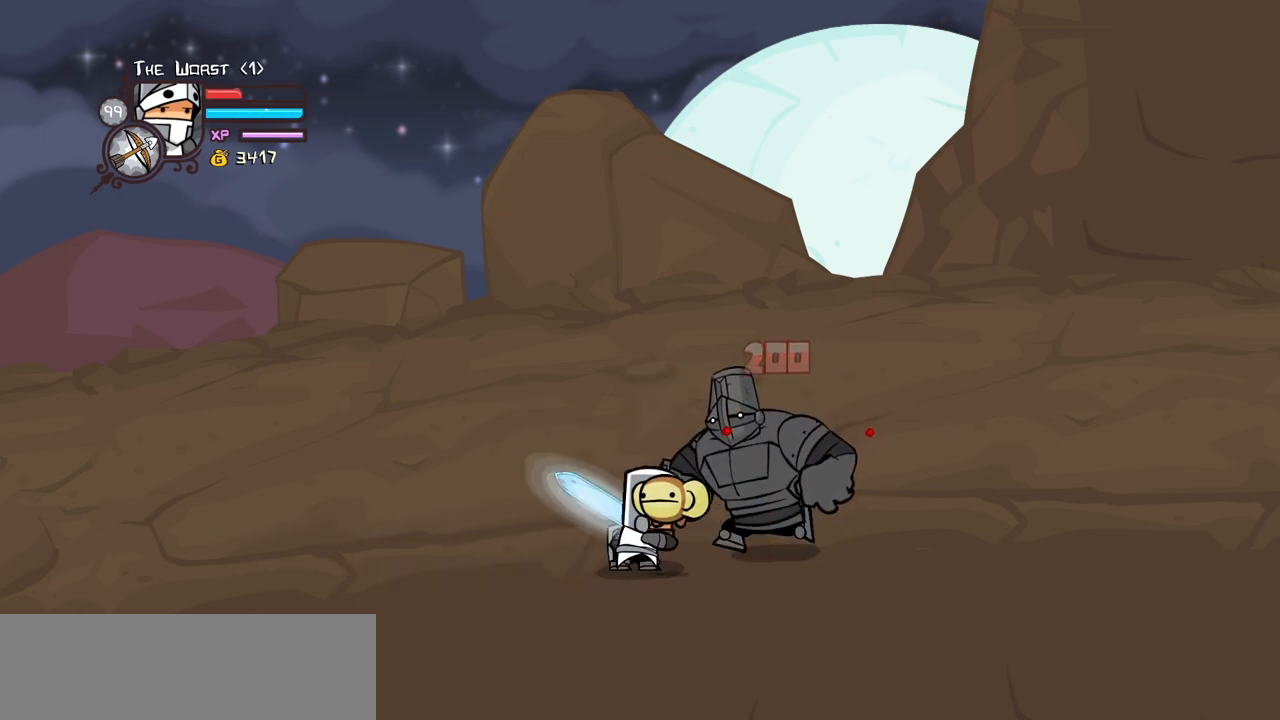
{"keys": ["heavy"], "events": [[84, "light", "up"], [134, "light", "down"], [367, "heavy", "down"], [417, "light", "up"], [467, "right", "up"]]}
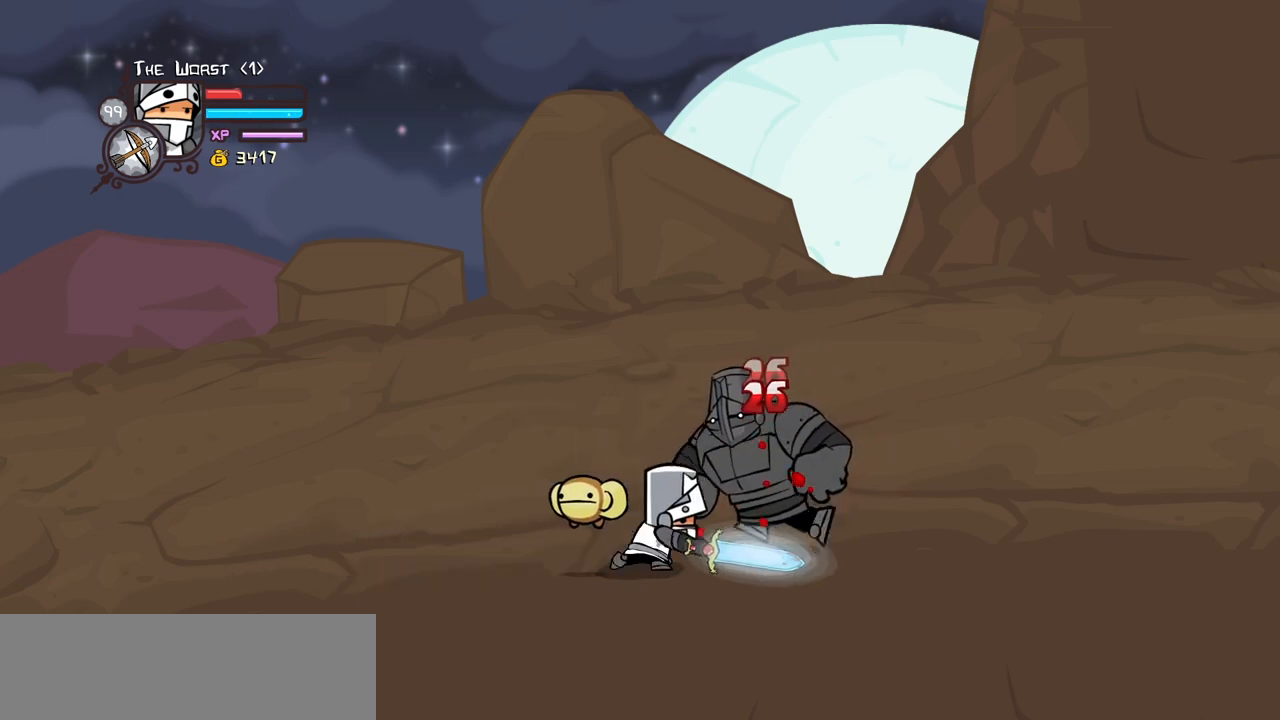
{"keys": ["item"], "events": [[334, "heavy", "up"], [384, "left", "down"], [484, "item", "down"], [484, "left", "up"]]}
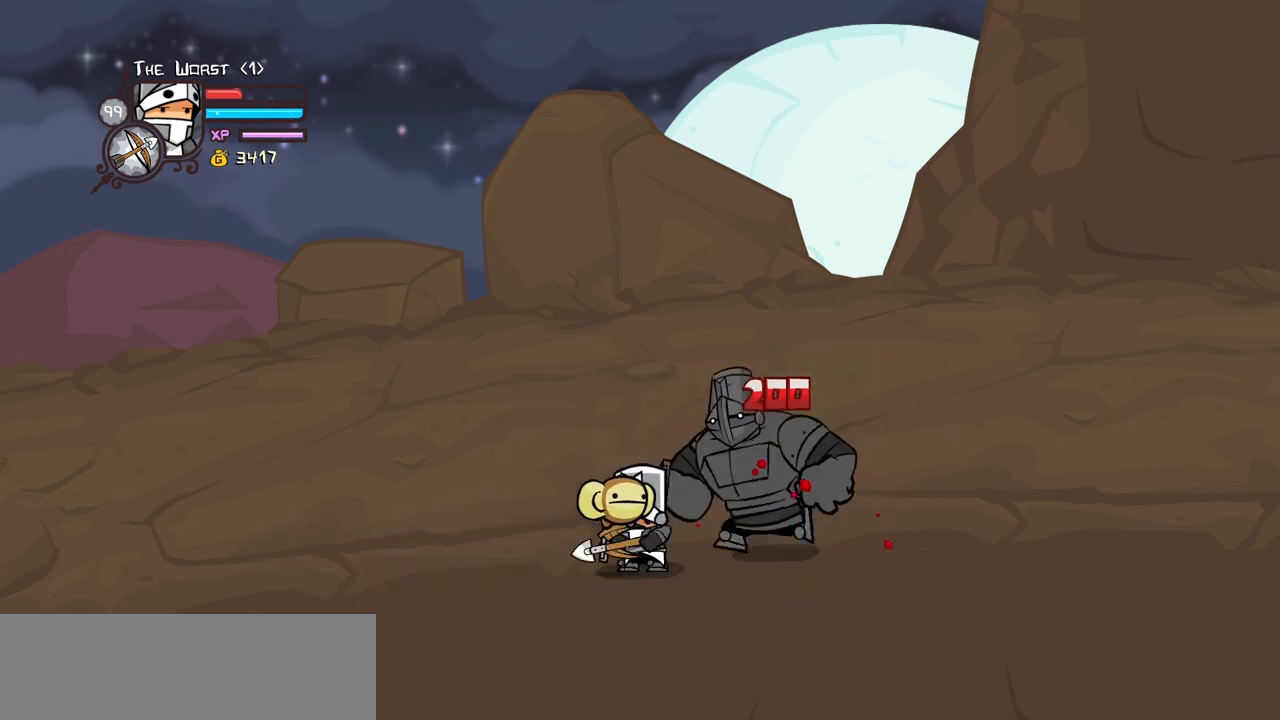
{"keys": ["light", "right"], "events": [[67, "item", "up"], [167, "light", "down"], [317, "light", "up"], [350, "light", "down"], [450, "right", "down"]]}